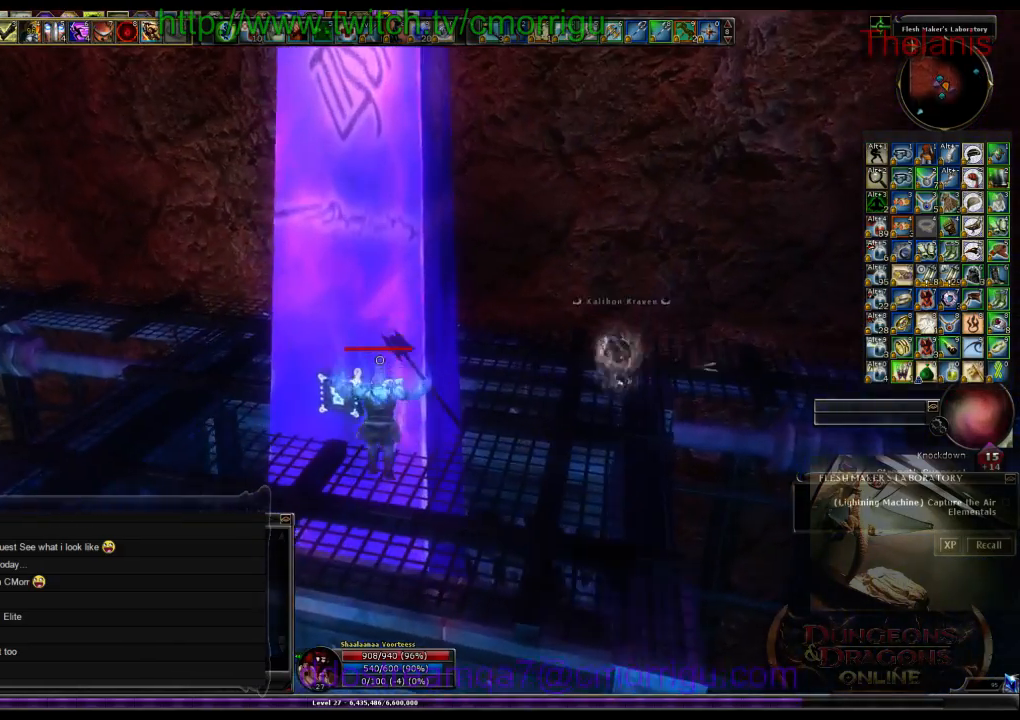
Gameplay with keyboard; each line is a JSON object with the keys held at the frame after it. "events" lists presses ("down") and releases ("up") of ".", "/", "0", "1", "2", "3", "4", "5", "6", "7", "8", "9", "a", "b", "backslash", "backspace", "c", "caps_lock", "comma", "ctrl_l", "ctrl_r", "d", "e", "equals", "escape", "f", "f1", "f10", "f11", "f12", "f2", "f3", "f4", "f5", "f6", "f7", "f8", "f9", "g", "h", "i", "j", "k", "l", "lbracket", "m", "minus", "n", "o", "p", "q", "quote", "r", "rbracket", "return", "s", "semicolon", "shift_l", "shift_r", "space", "t", "tab", "tilde", "u", "v", "w", "x", "y" and "z" between this image and that frame as [ms after this image, input, new state], when the widget could be followed in between. No other keys are recorded. Mouse input is not recorded.
{"keys": ["e"], "events": [[433, "w", "up"], [467, "e", "down"]]}
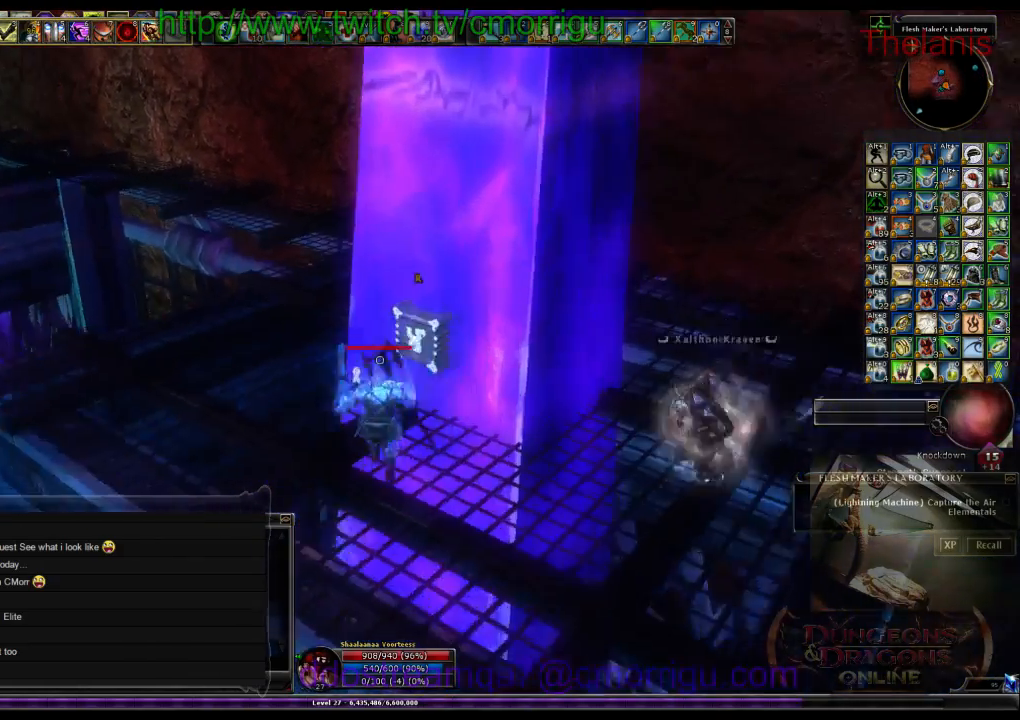
{"keys": [], "events": [[167, "e", "up"]]}
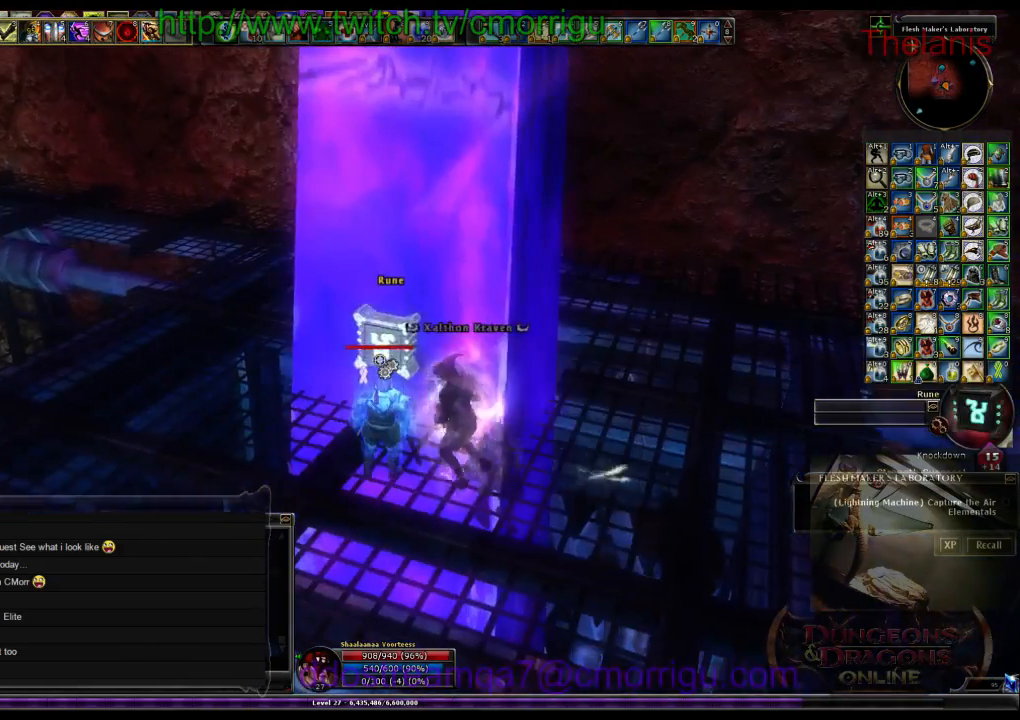
{"keys": ["a", "w"], "events": [[200, "a", "down"], [267, "w", "down"]]}
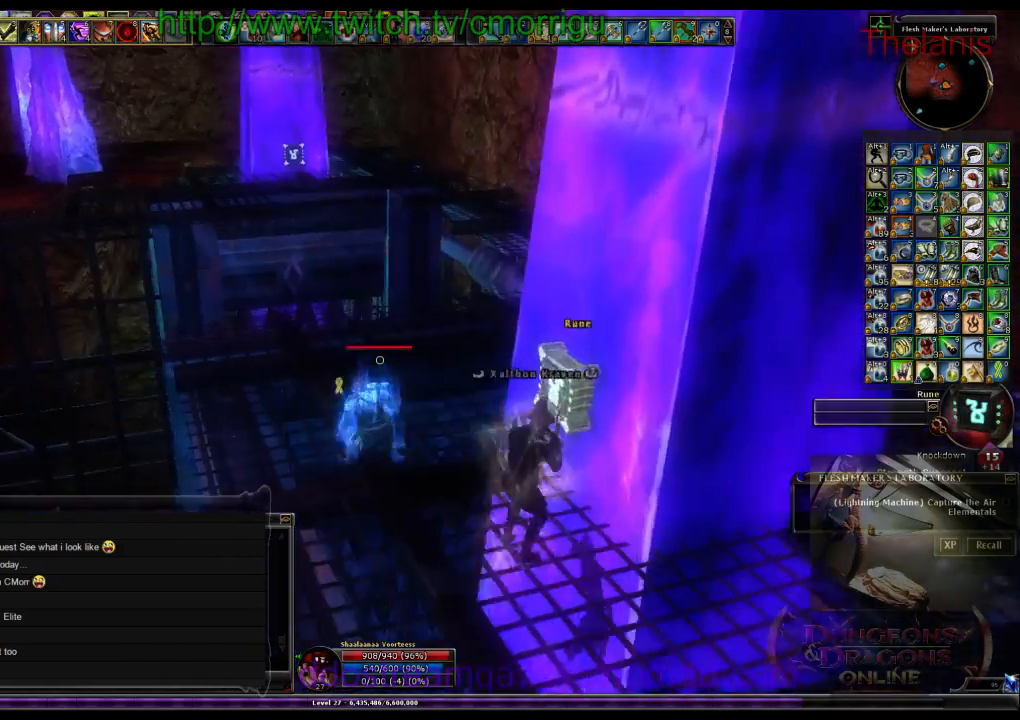
{"keys": ["w"], "events": [[33, "a", "up"]]}
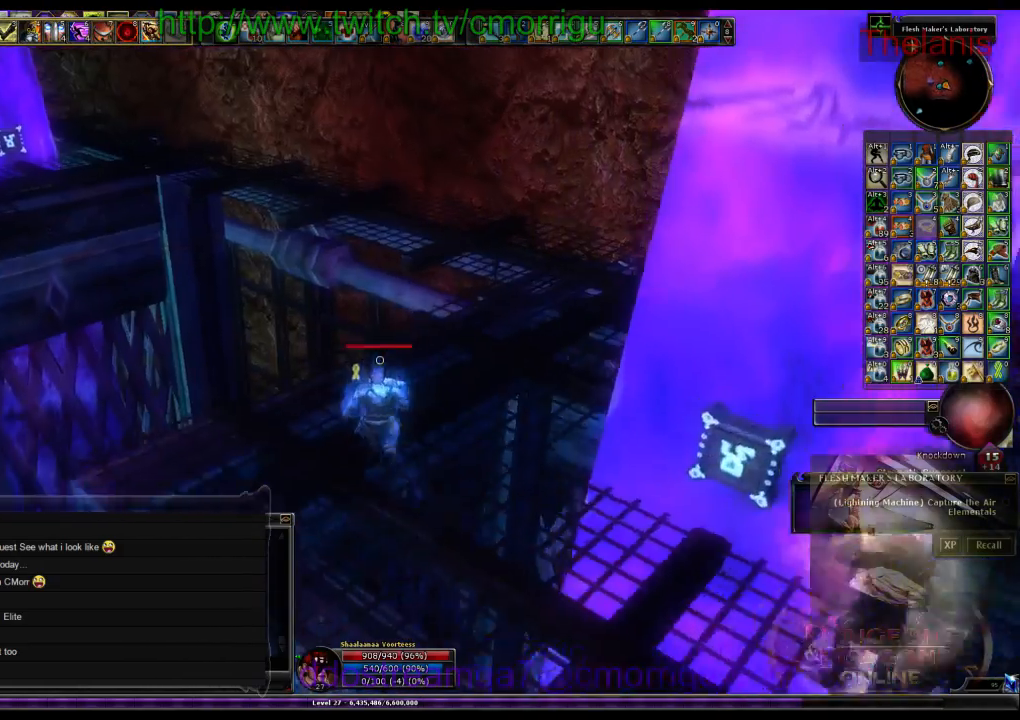
{"keys": ["space", "w"], "events": [[233, "space", "down"]]}
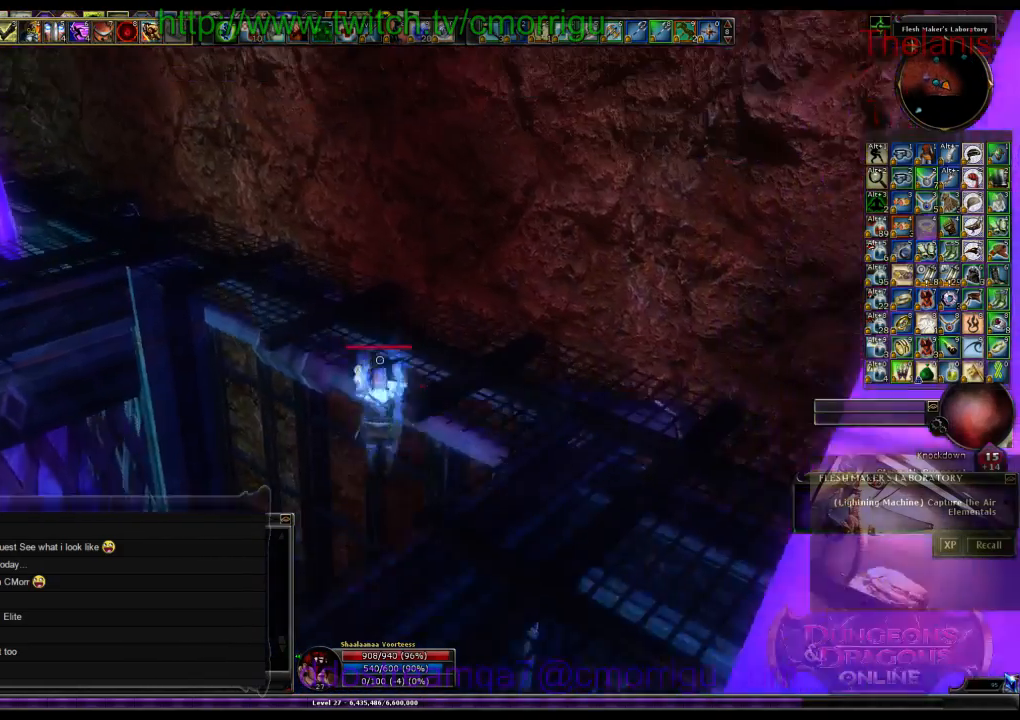
{"keys": ["w"], "events": [[67, "space", "up"]]}
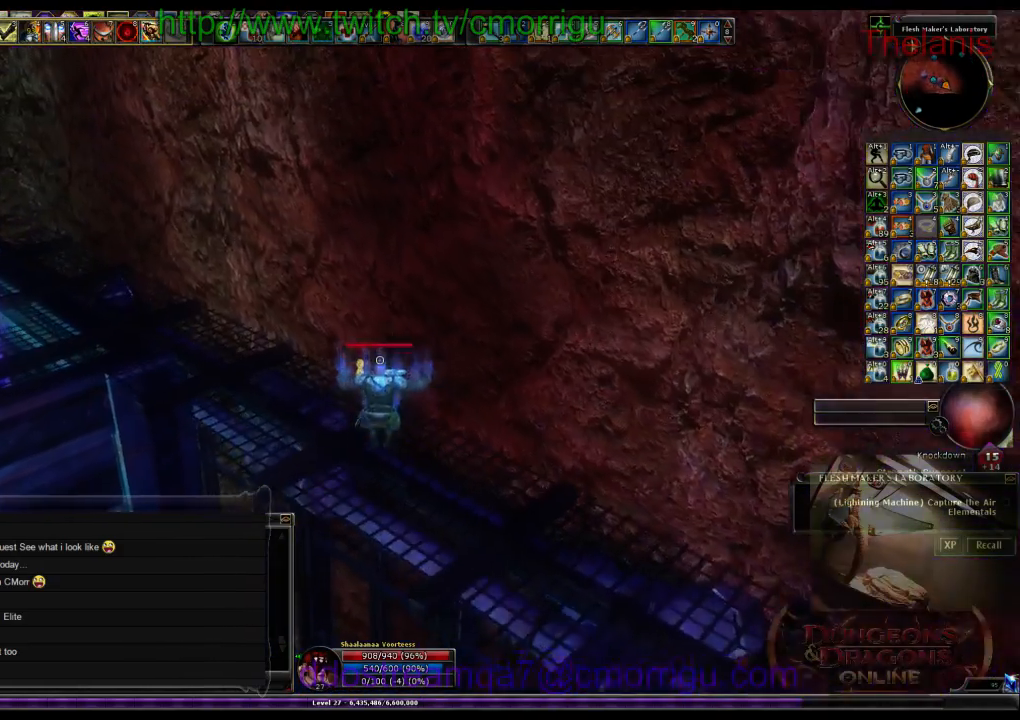
{"keys": ["w"], "events": []}
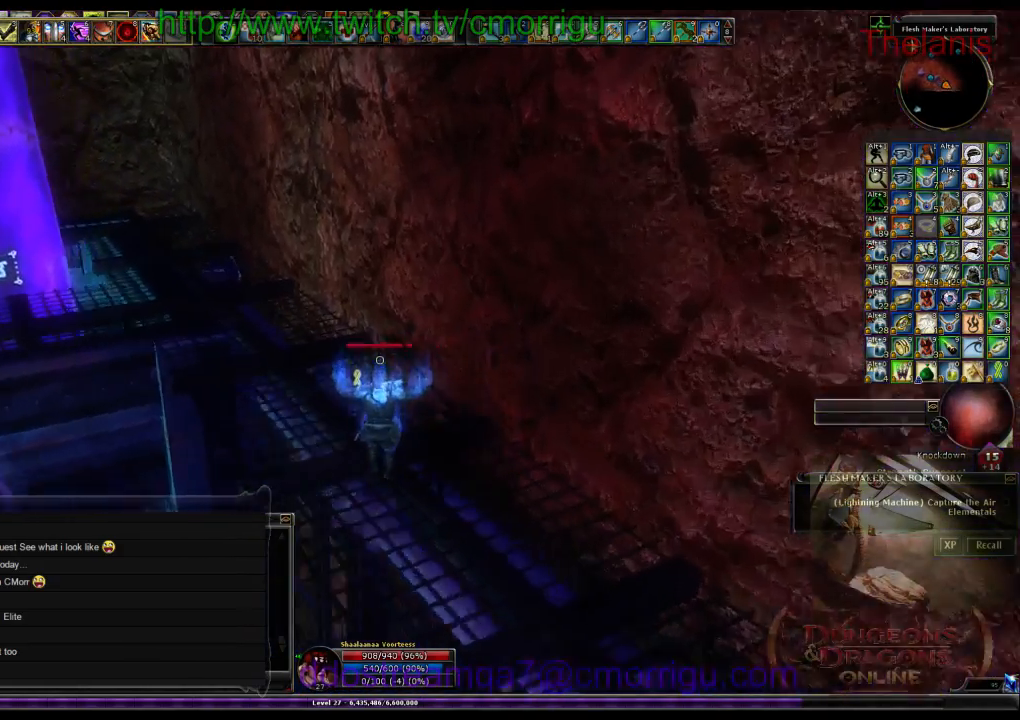
{"keys": ["w"], "events": []}
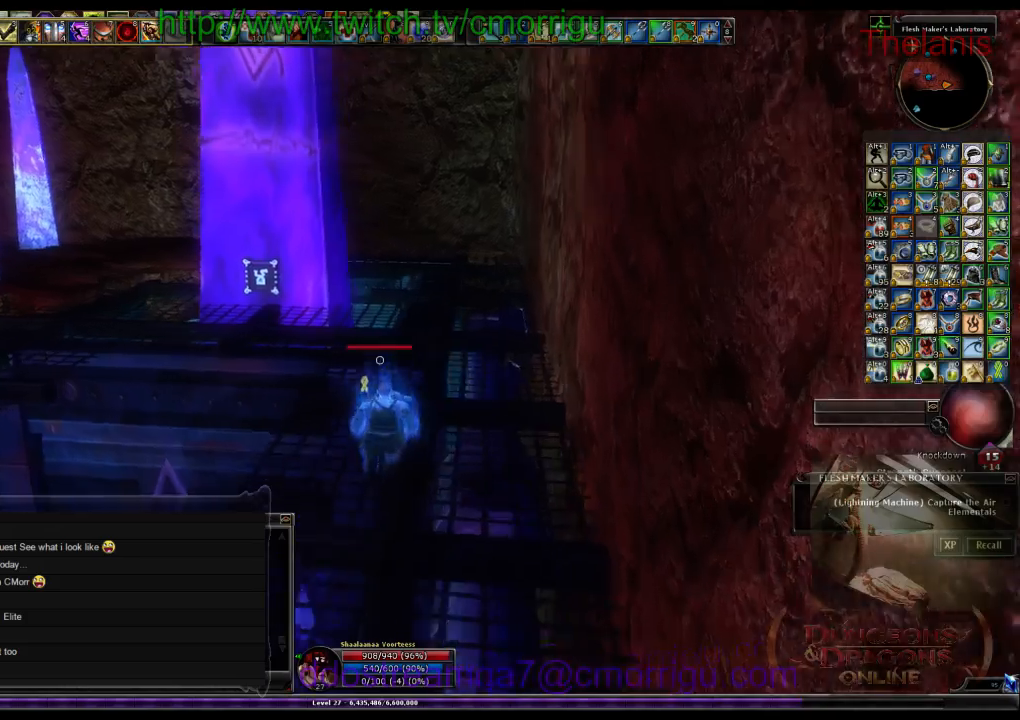
{"keys": ["w"], "events": []}
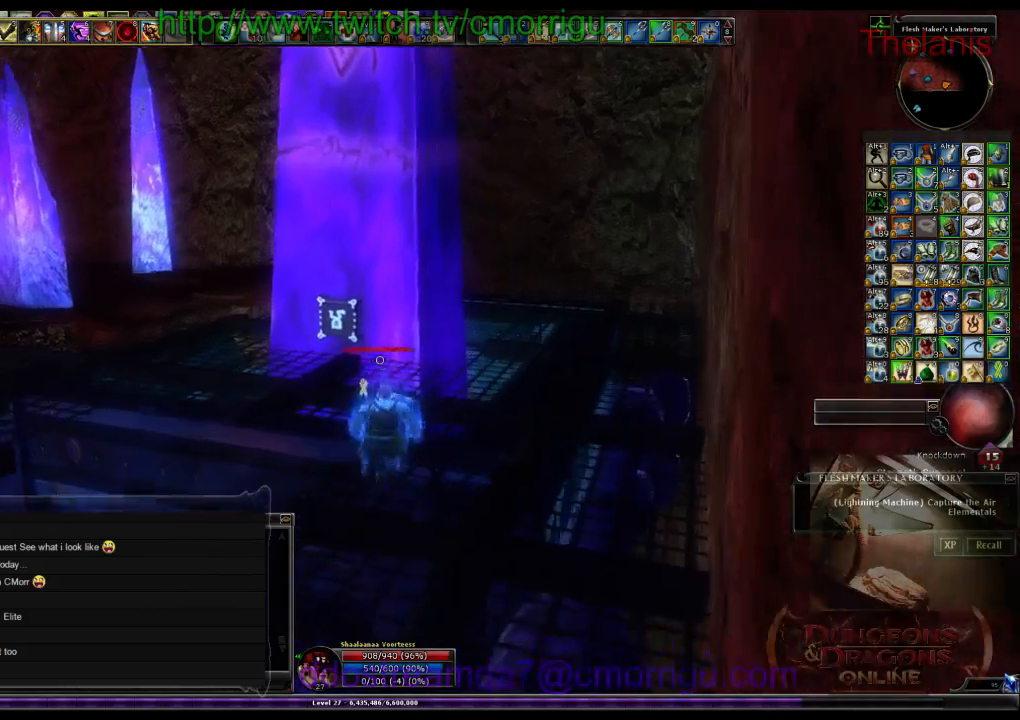
{"keys": [], "events": [[500, "w", "up"]]}
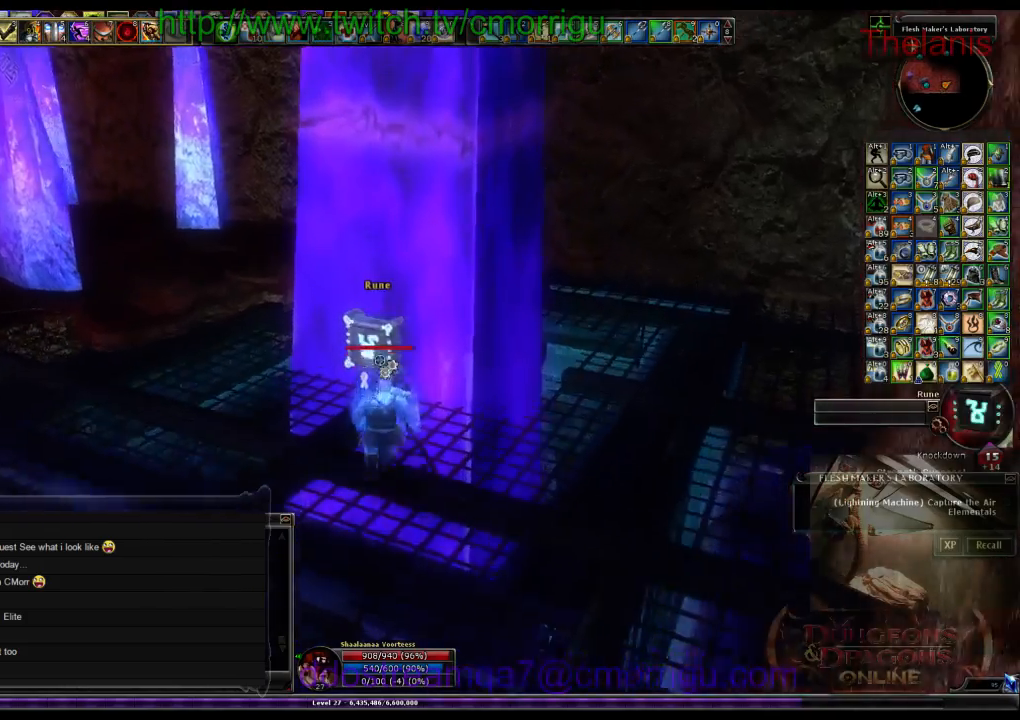
{"keys": [], "events": [[133, "e", "down"], [300, "e", "up"]]}
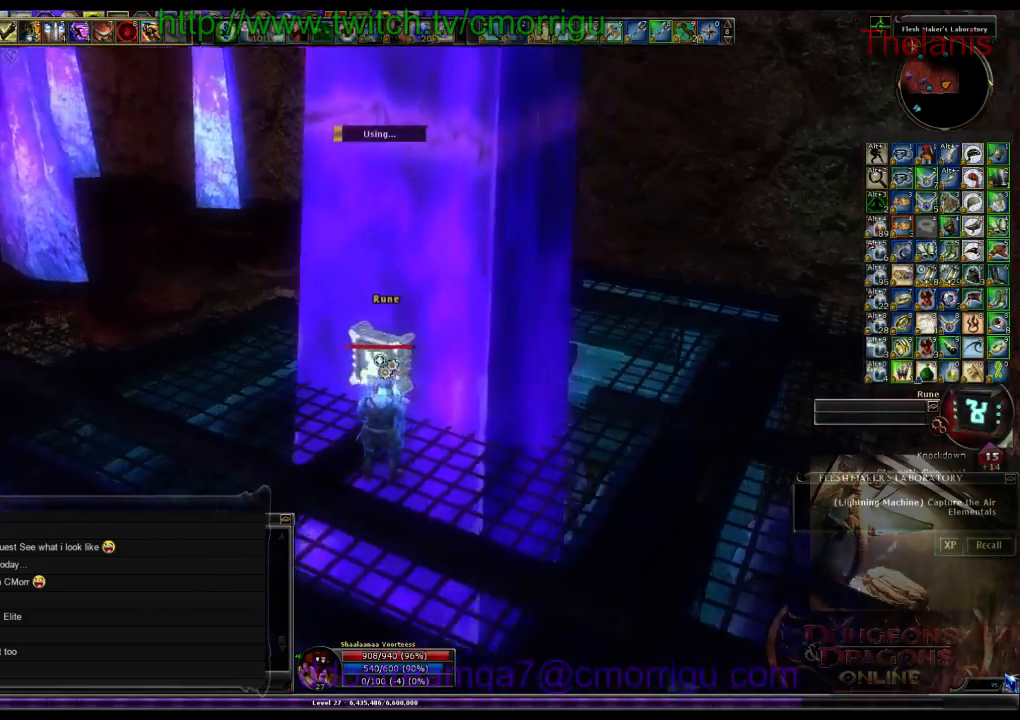
{"keys": [], "events": []}
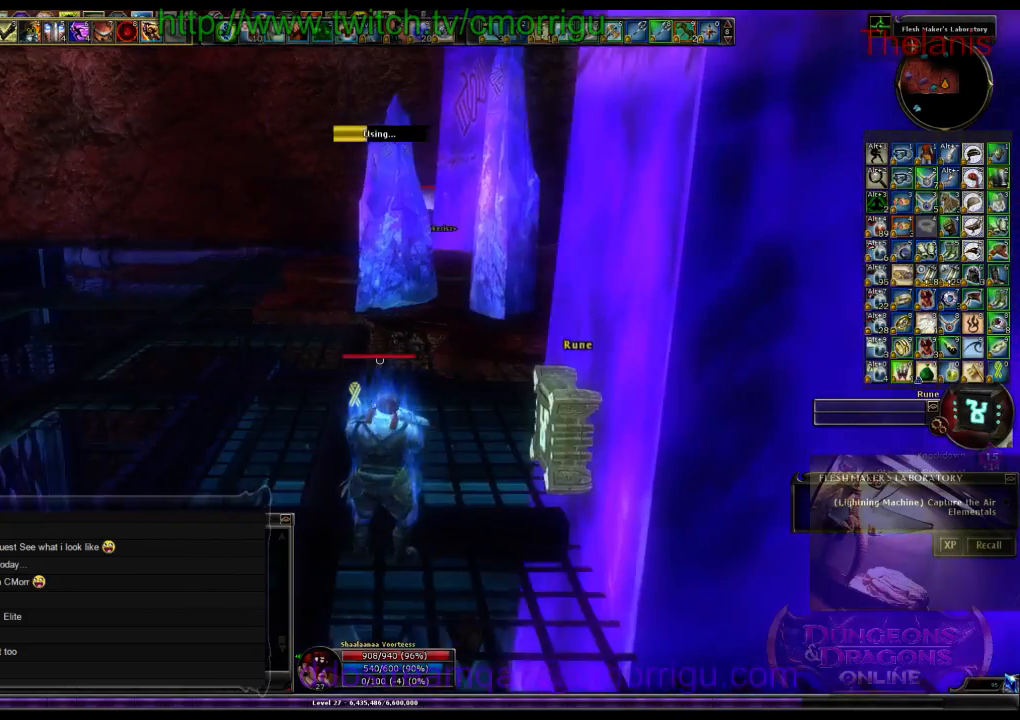
{"keys": [], "events": []}
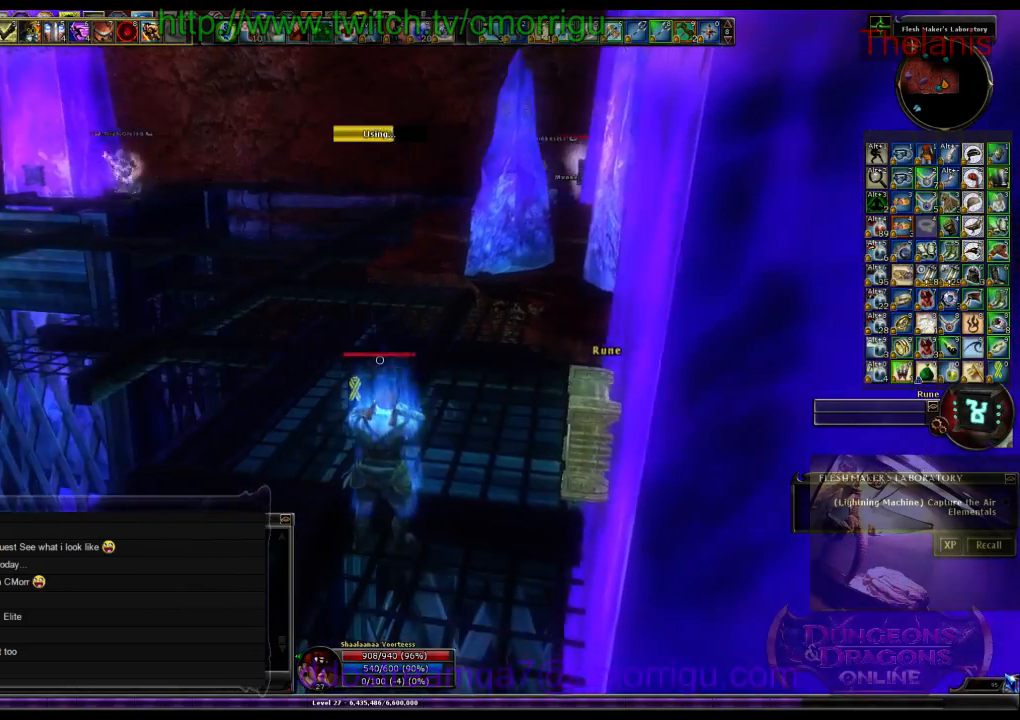
{"keys": ["a", "w"], "events": [[400, "a", "down"], [500, "w", "down"]]}
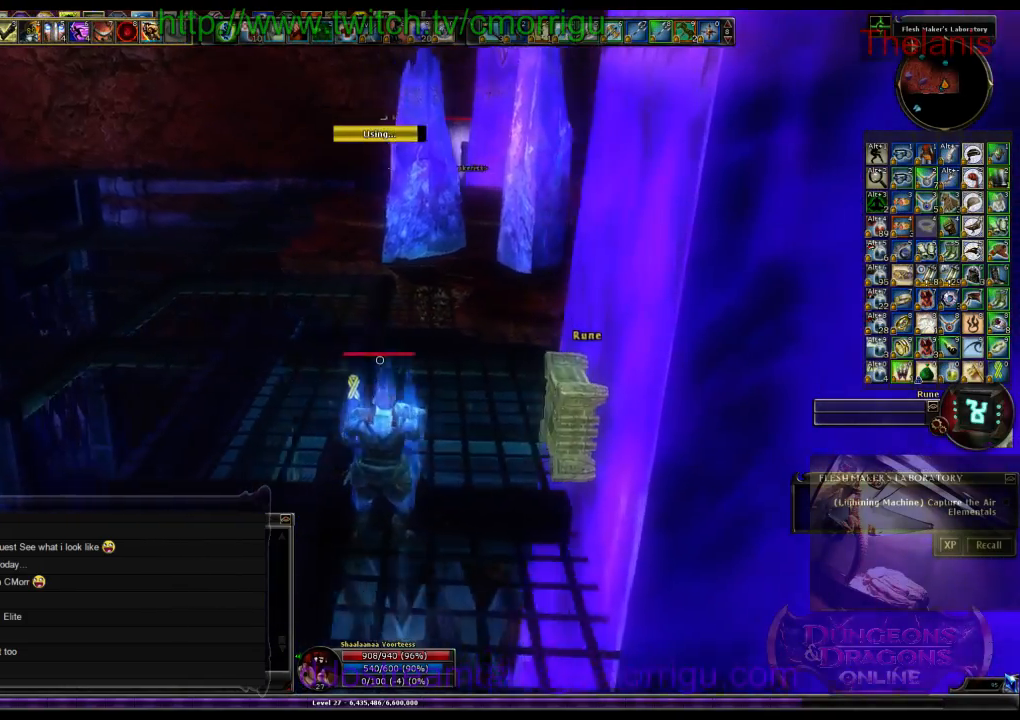
{"keys": ["w"], "events": [[233, "a", "up"]]}
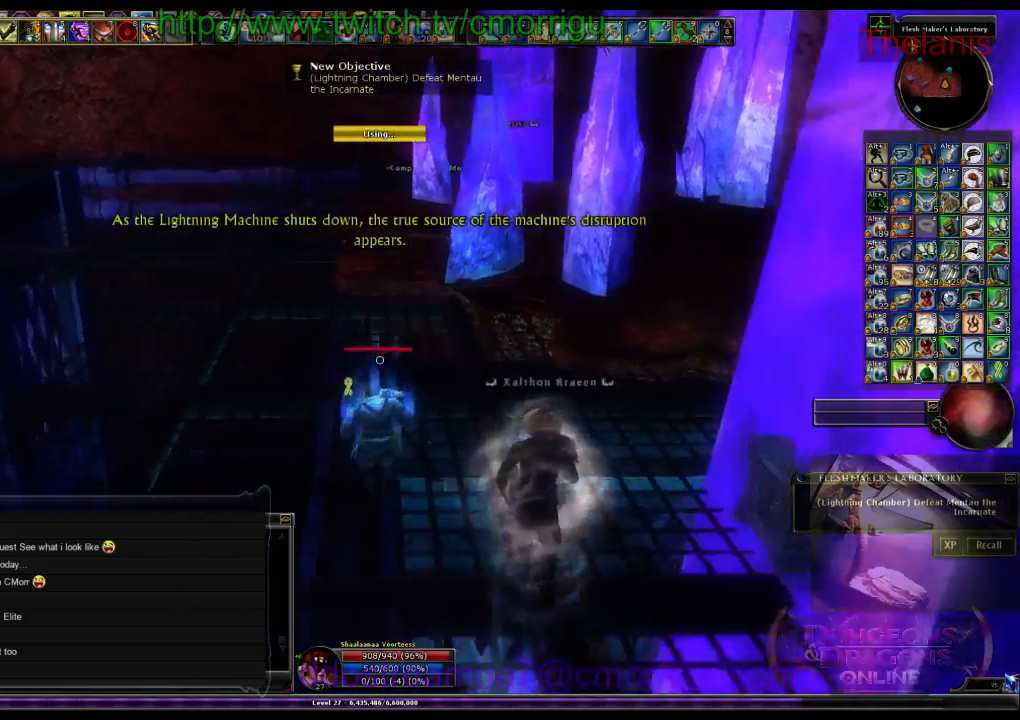
{"keys": ["a", "w"], "events": [[500, "a", "down"]]}
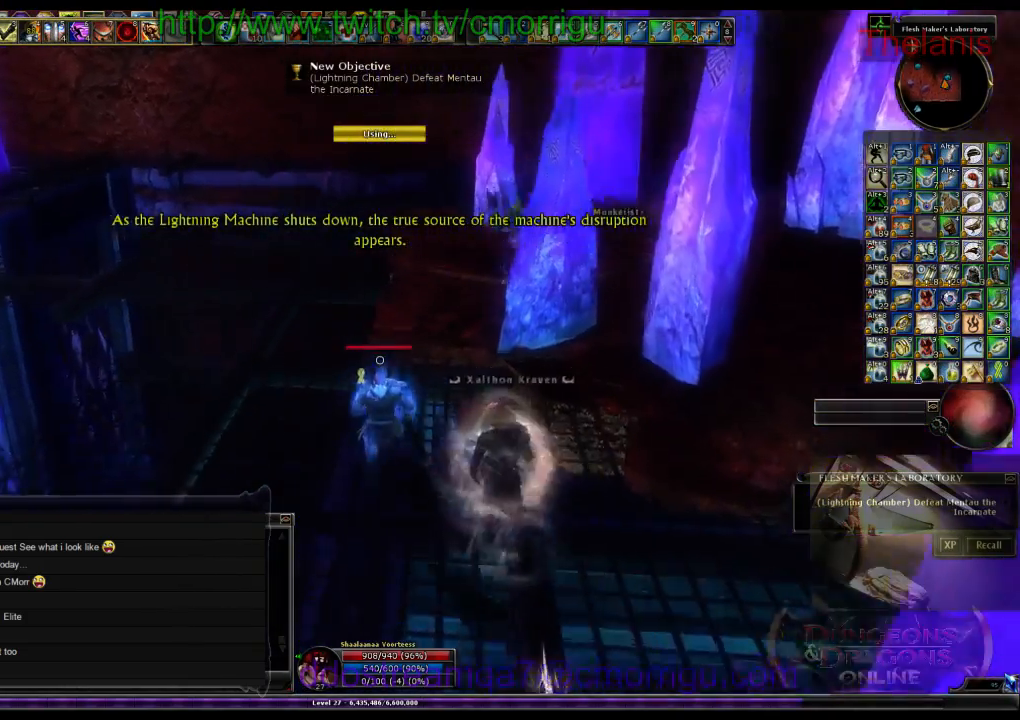
{"keys": ["a", "w"], "events": []}
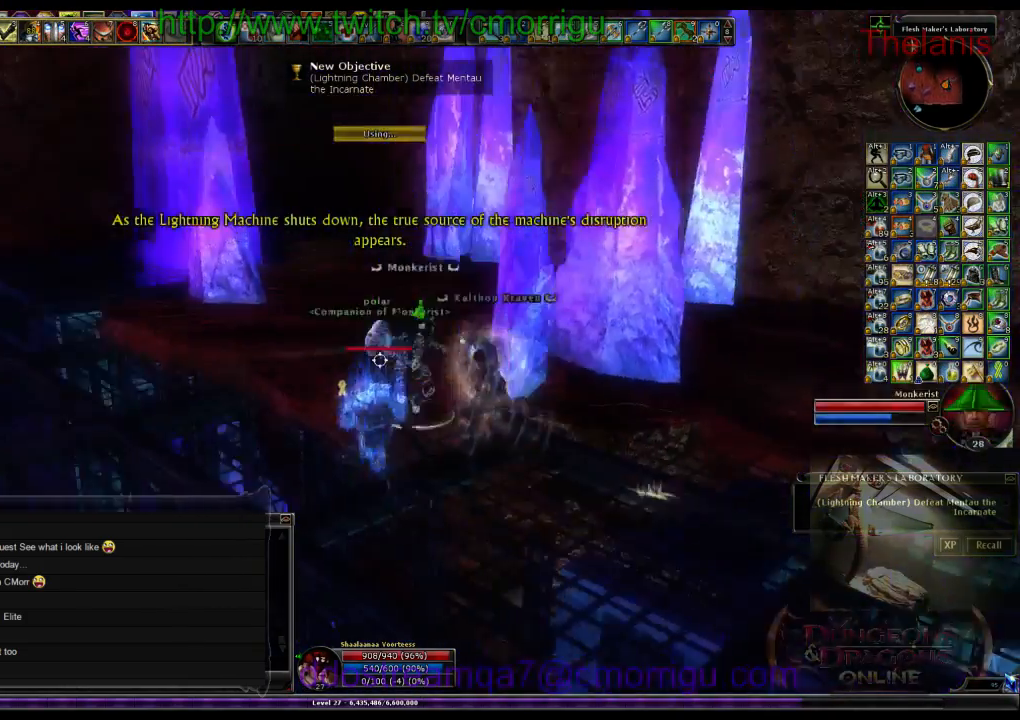
{"keys": ["w"], "events": [[67, "a", "up"]]}
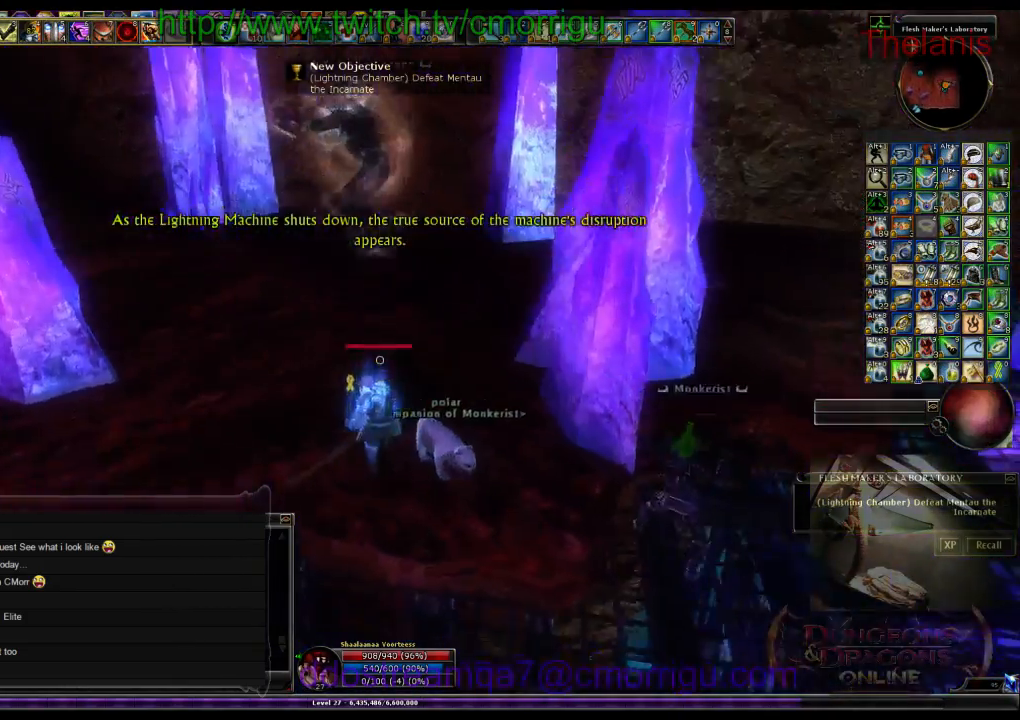
{"keys": ["d"], "events": [[33, "d", "down"], [500, "w", "up"]]}
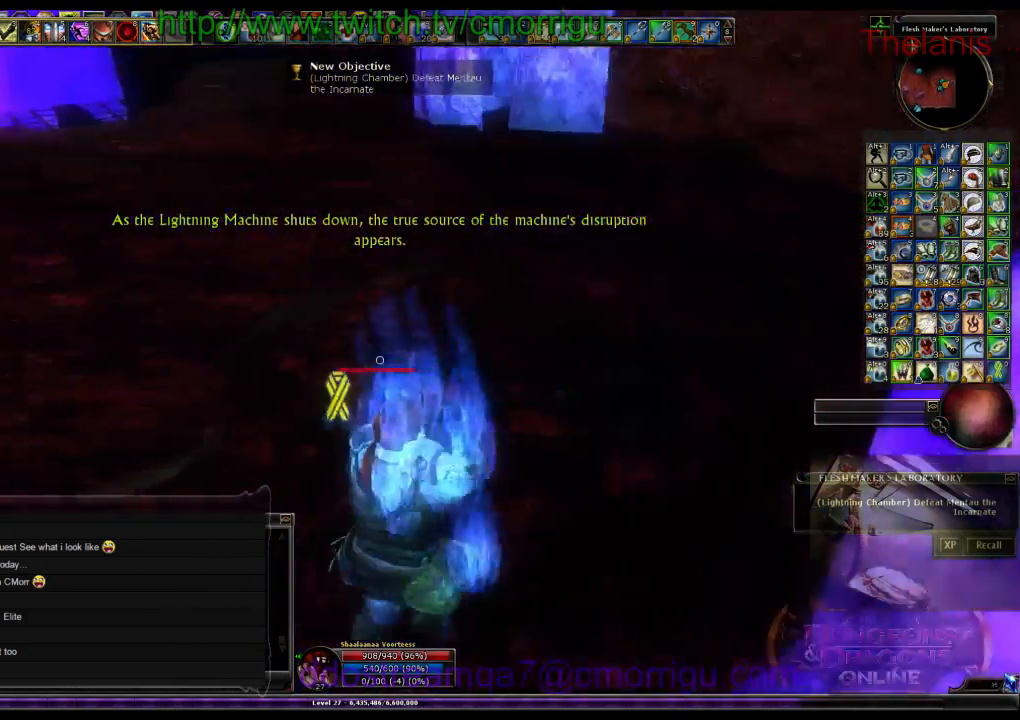
{"keys": [], "events": [[167, "d", "up"]]}
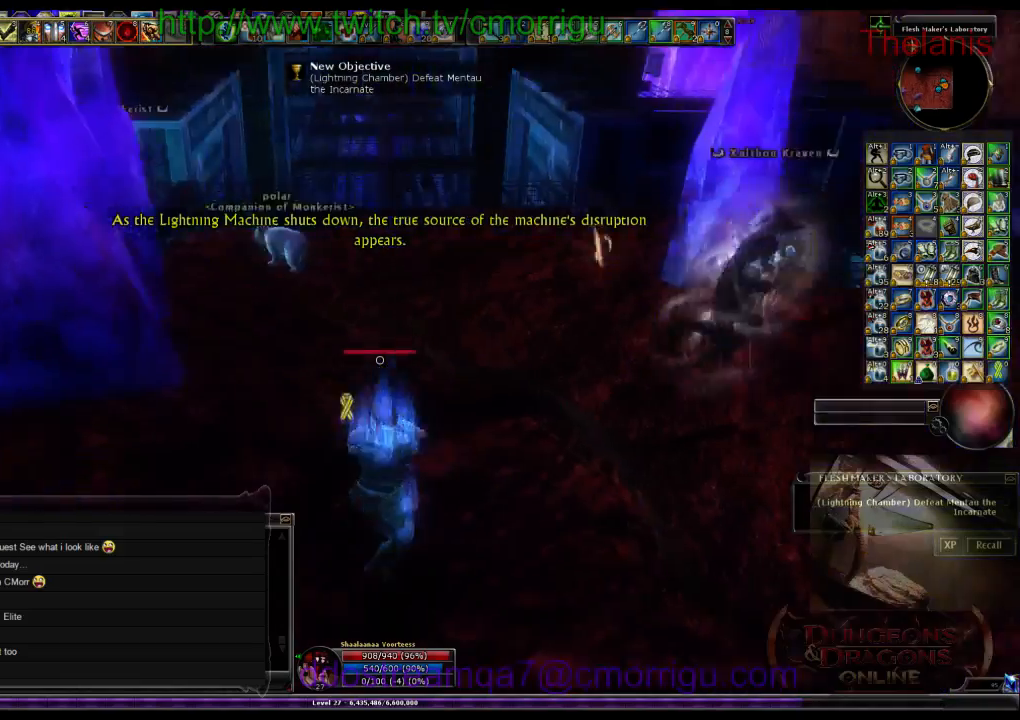
{"keys": [], "events": [[67, "d", "down"], [333, "d", "up"]]}
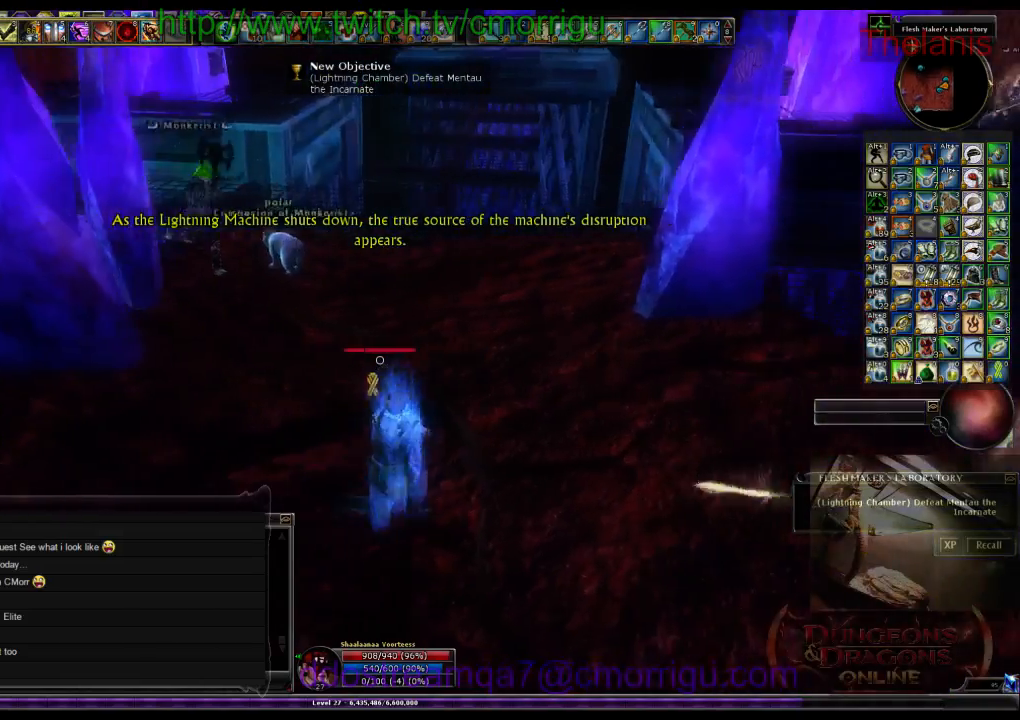
{"keys": [], "events": []}
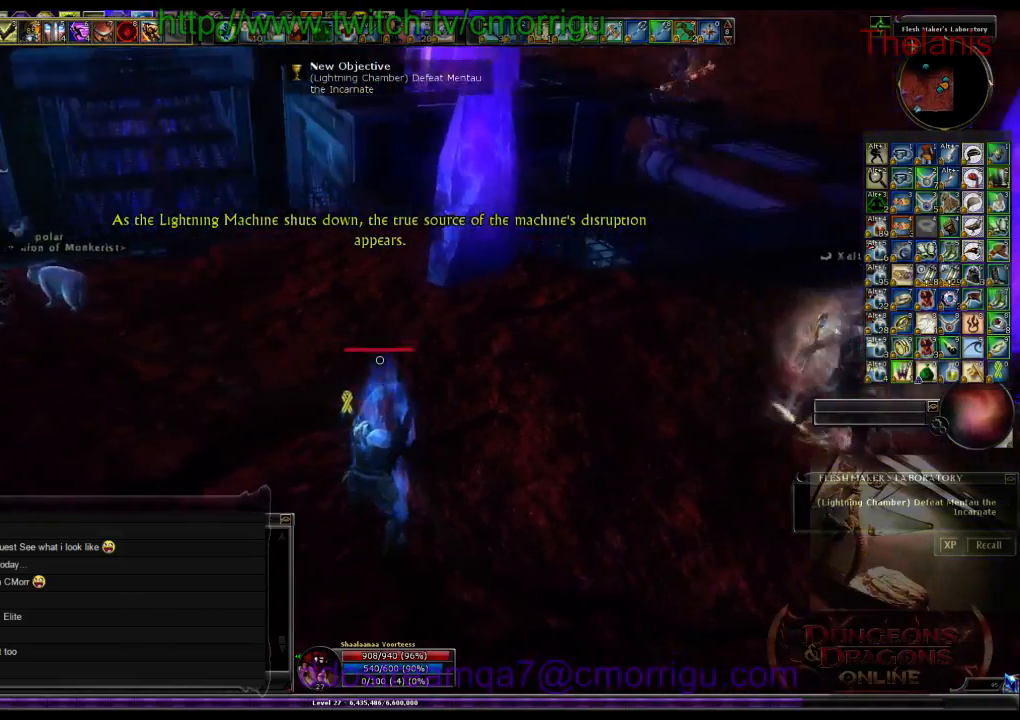
{"keys": [], "events": [[333, "a", "down"], [400, "a", "up"]]}
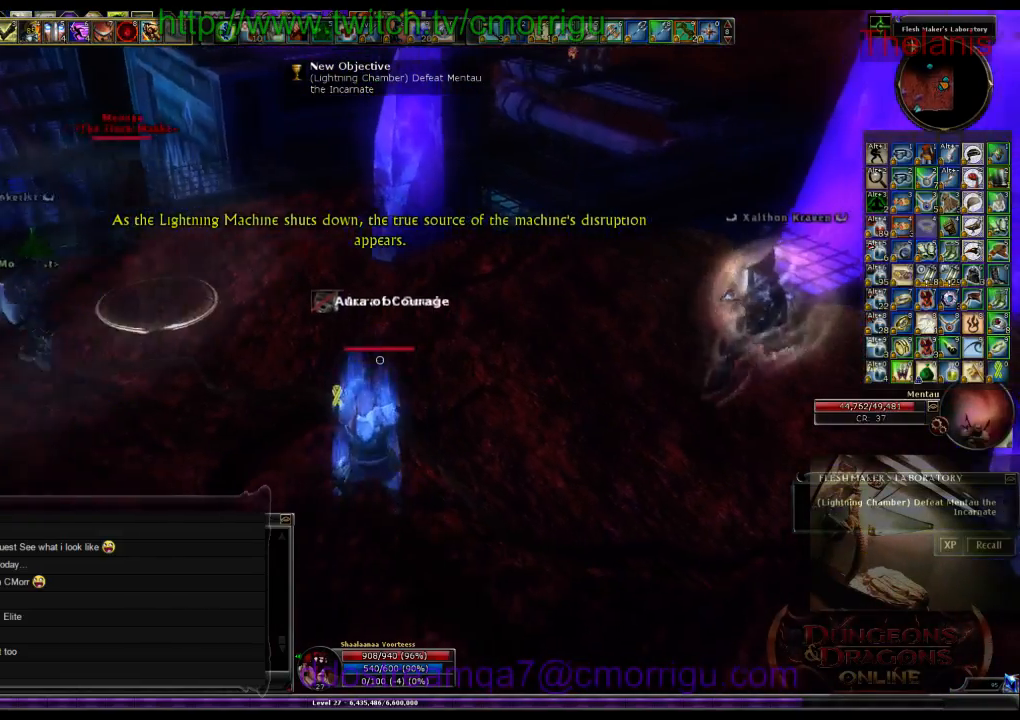
{"keys": [], "events": []}
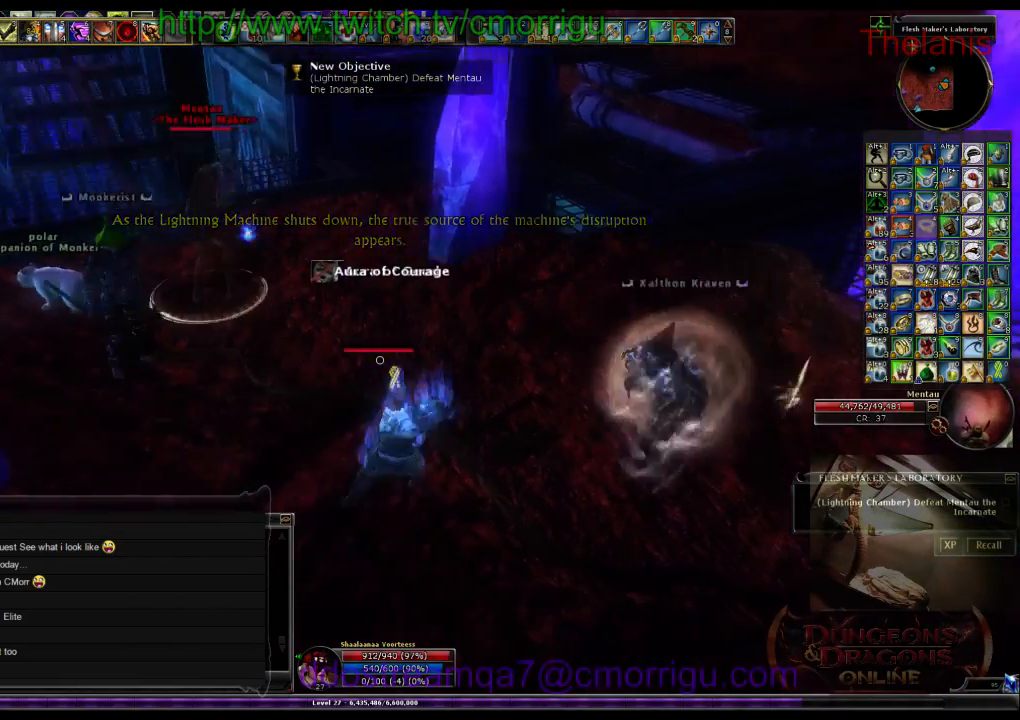
{"keys": [], "events": [[133, "w", "down"], [333, "w", "up"]]}
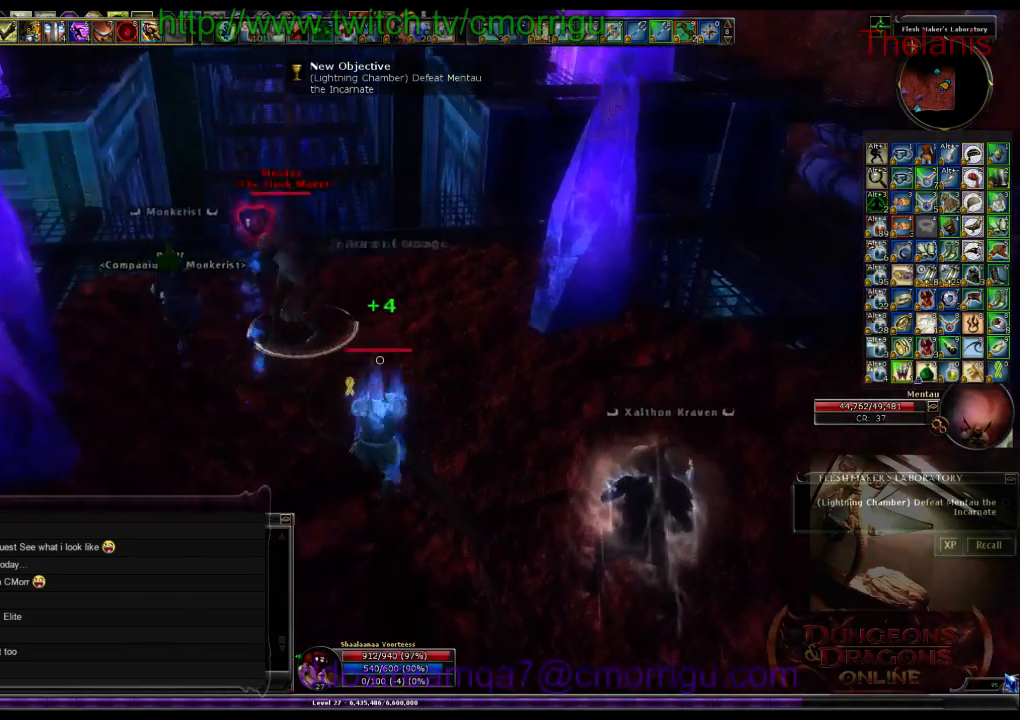
{"keys": [], "events": [[300, "w", "down"], [467, "w", "up"]]}
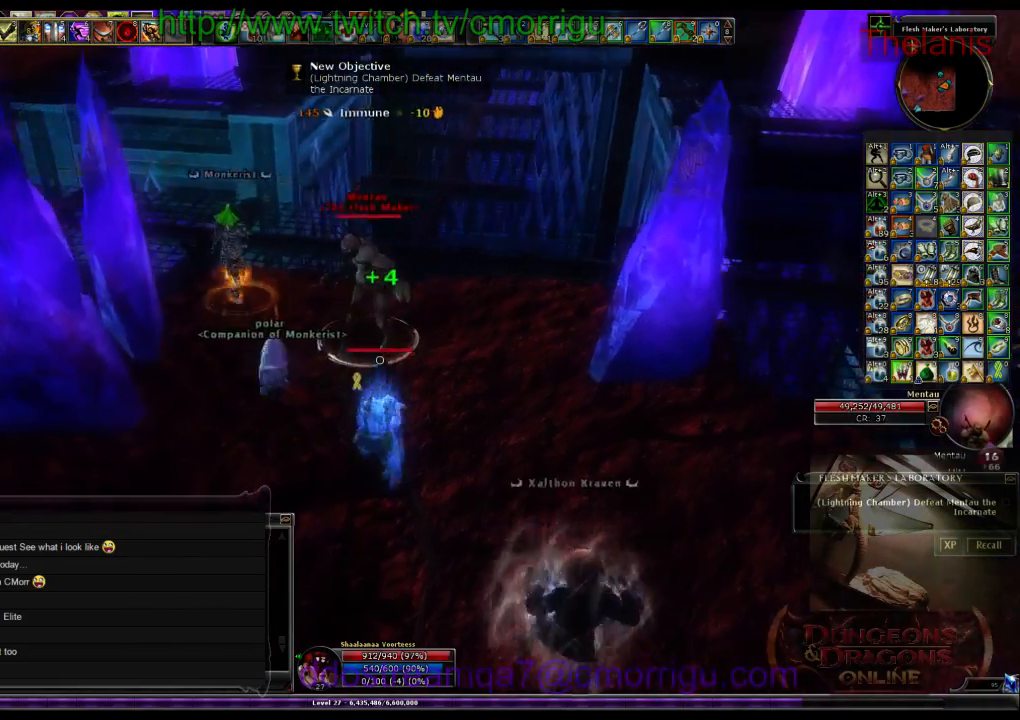
{"keys": [], "events": [[167, "1", "down"], [400, "1", "up"]]}